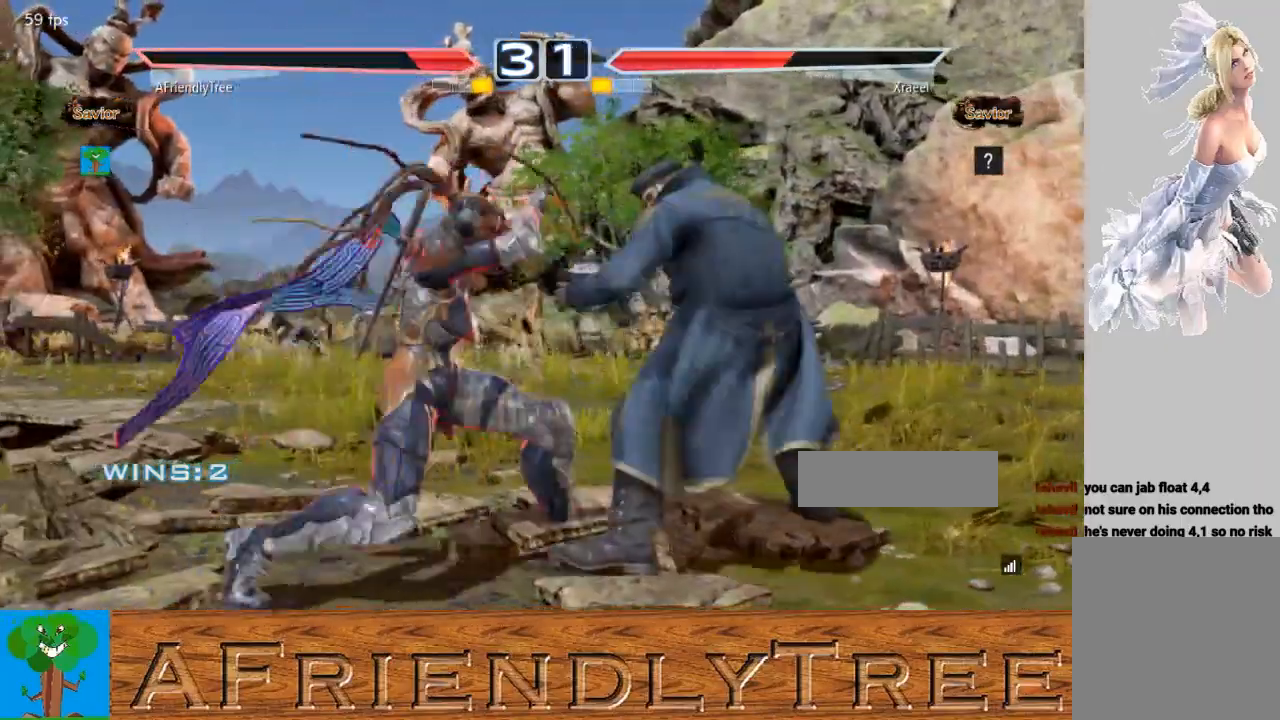
Gameplay with a controller (arcade stick); each line is a JSON object with the inputs held at the frame after it. "events" lists button and stick changes between this image and that frame as [ms after this image, input, new state], when the widget could be followed in between. Not read: L3 R3.
{"buttons": [], "left_stick": "center", "events": [[100, "CIRCLE", "up"], [167, "left_stick", "center"]]}
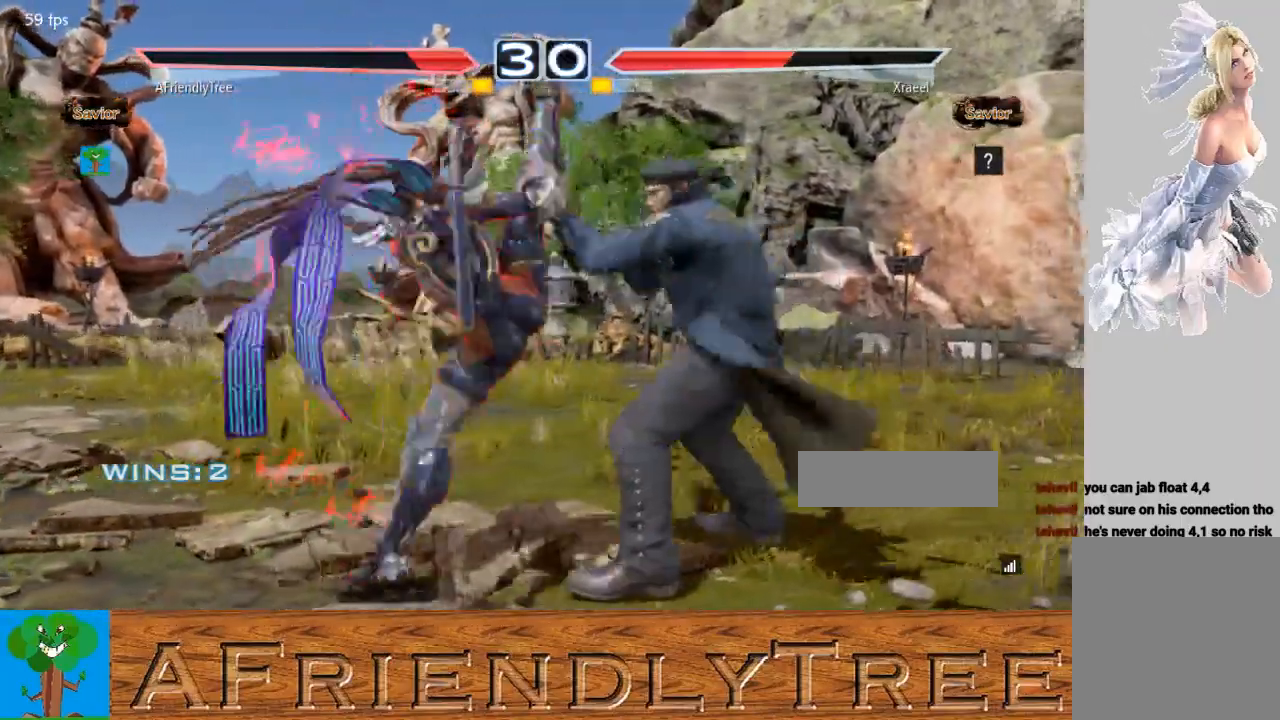
{"buttons": [], "left_stick": "left", "events": [[500, "left_stick", "left"]]}
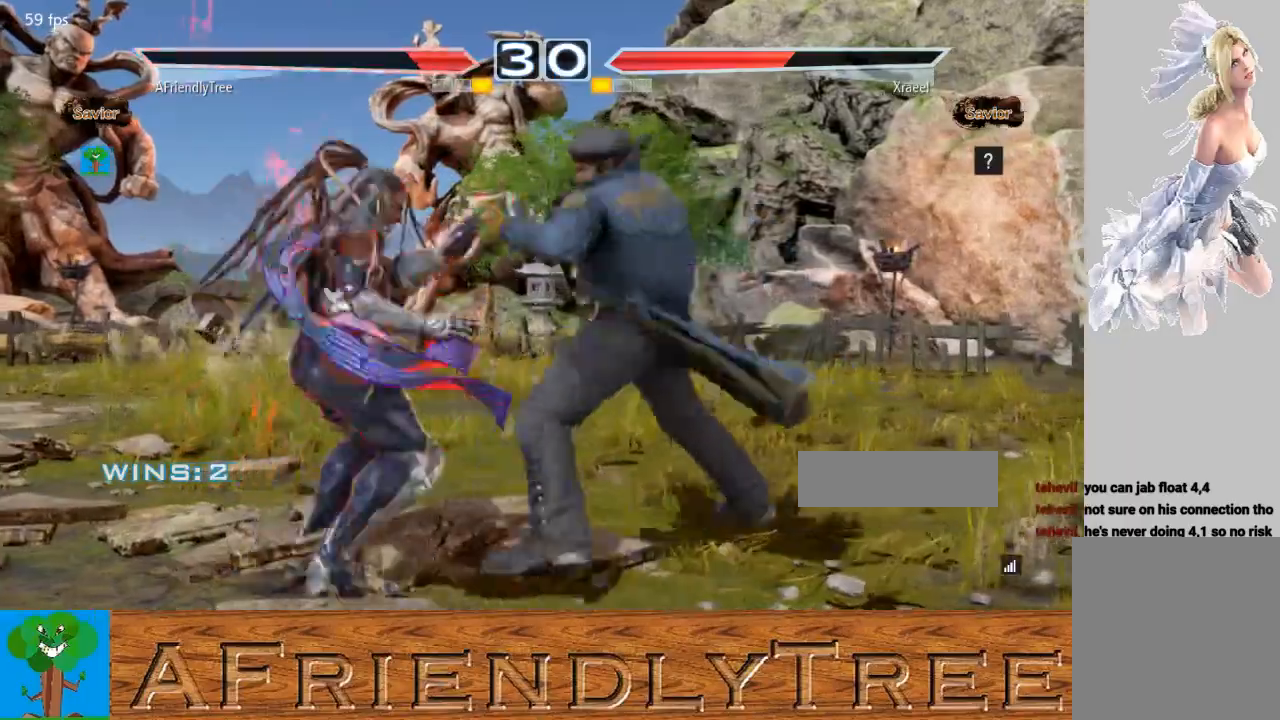
{"buttons": [], "left_stick": "left", "events": [[67, "left_stick", "center"], [133, "left_stick", "left"]]}
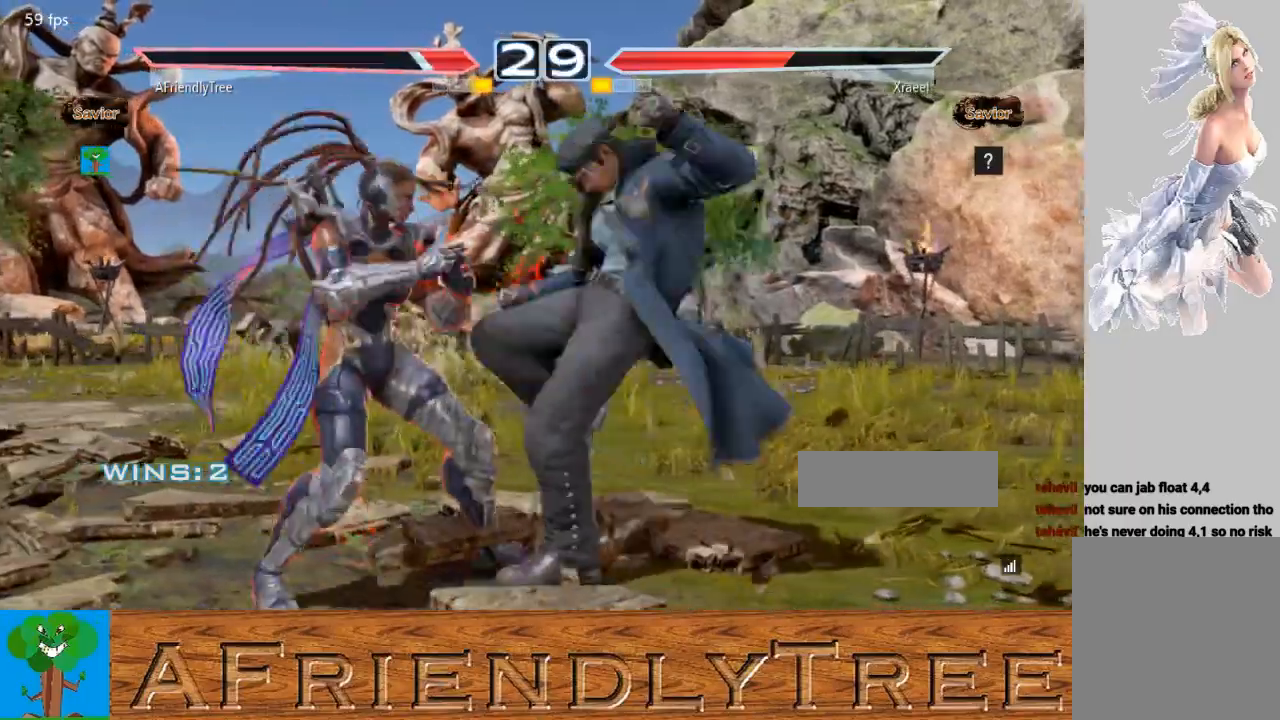
{"buttons": [], "left_stick": "left", "events": [[67, "left_stick", "center"], [133, "left_stick", "down-right"], [267, "left_stick", "center"], [367, "left_stick", "left"]]}
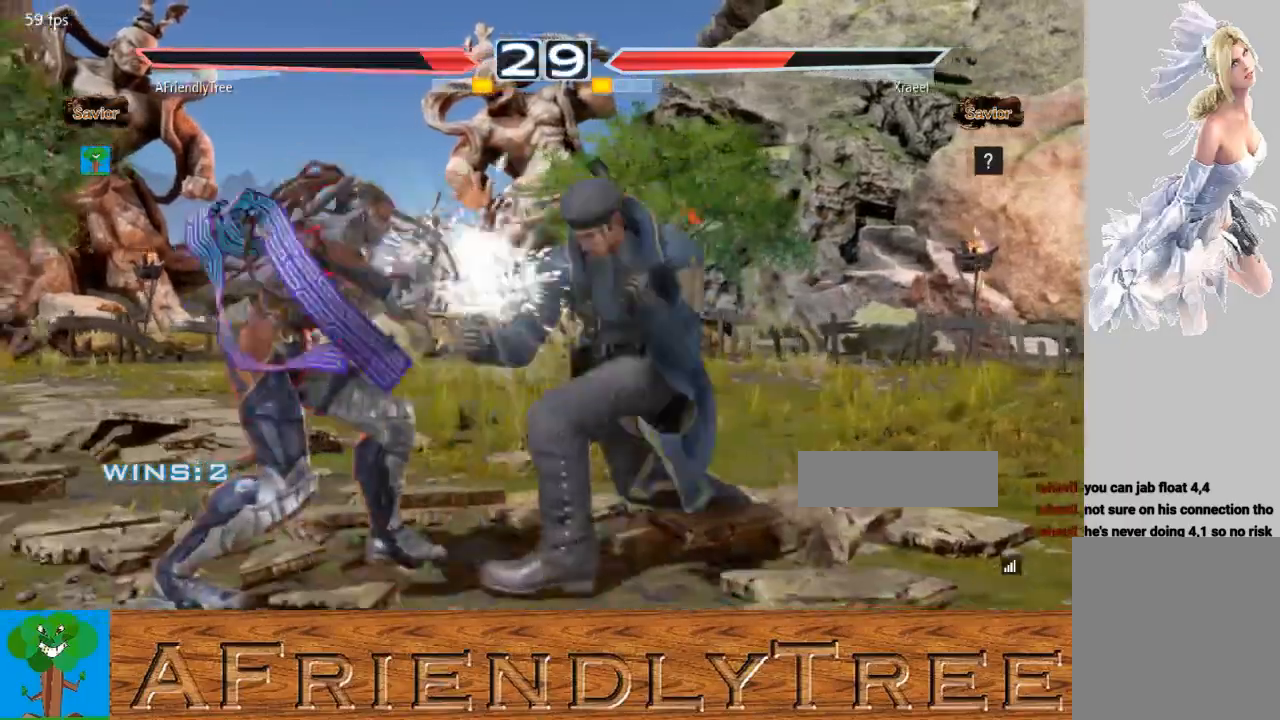
{"buttons": [], "left_stick": "center"}
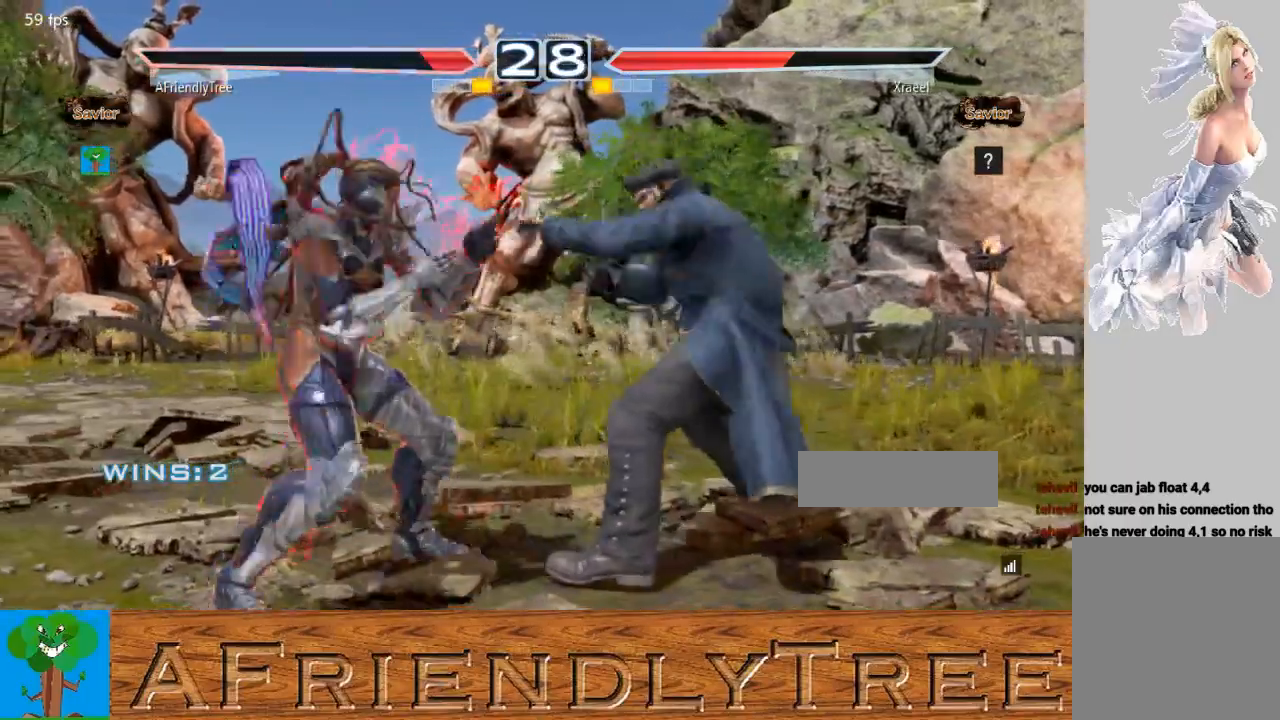
{"buttons": [], "left_stick": "center", "events": [[100, "left_stick", "left"], [300, "left_stick", "center"]]}
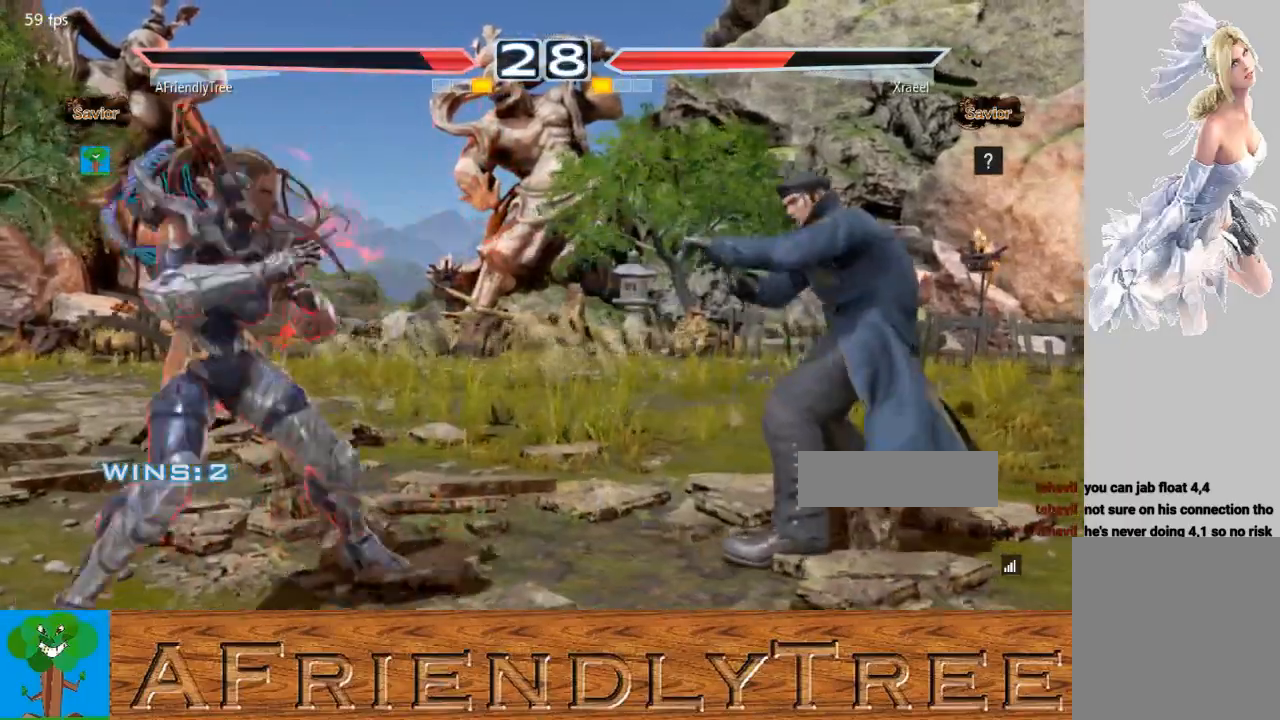
{"buttons": [], "left_stick": "left", "events": [[33, "left_stick", "left"], [133, "left_stick", "down"], [200, "left_stick", "center"], [367, "left_stick", "right"], [467, "left_stick", "left"]]}
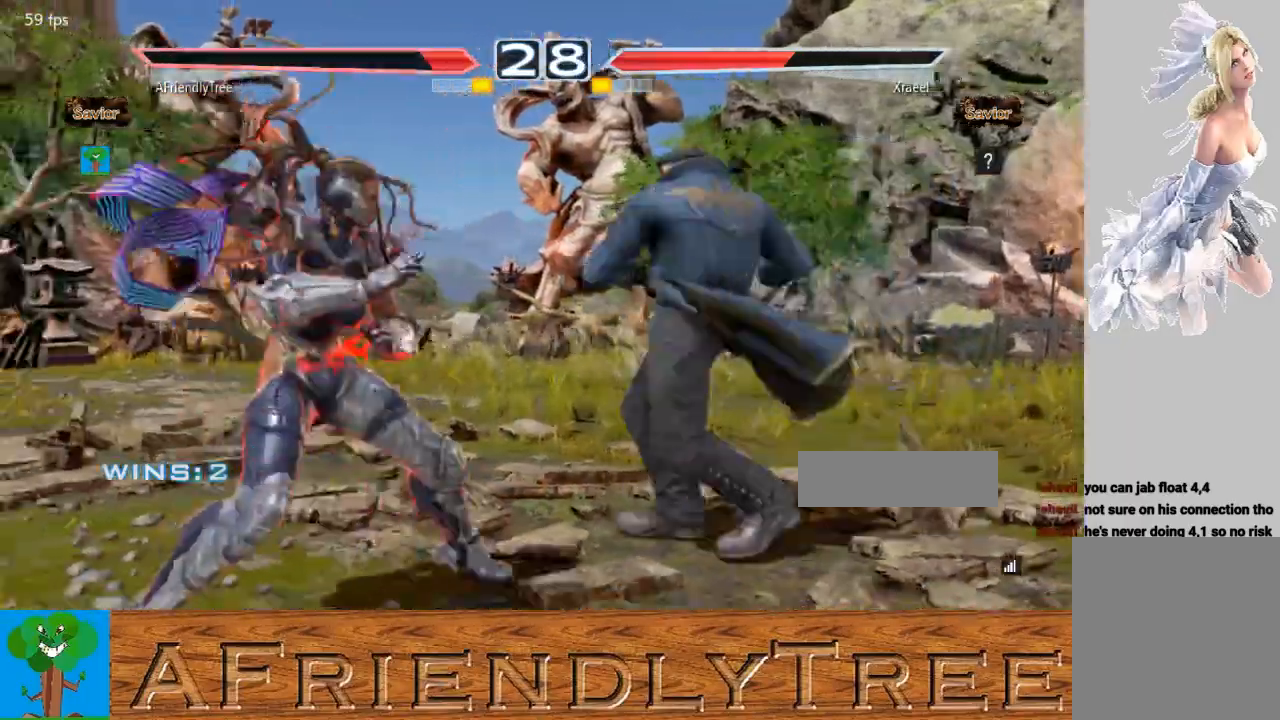
{"buttons": [], "left_stick": "down-left", "events": [[67, "left_stick", "center"], [133, "left_stick", "left"], [433, "left_stick", "down-left"]]}
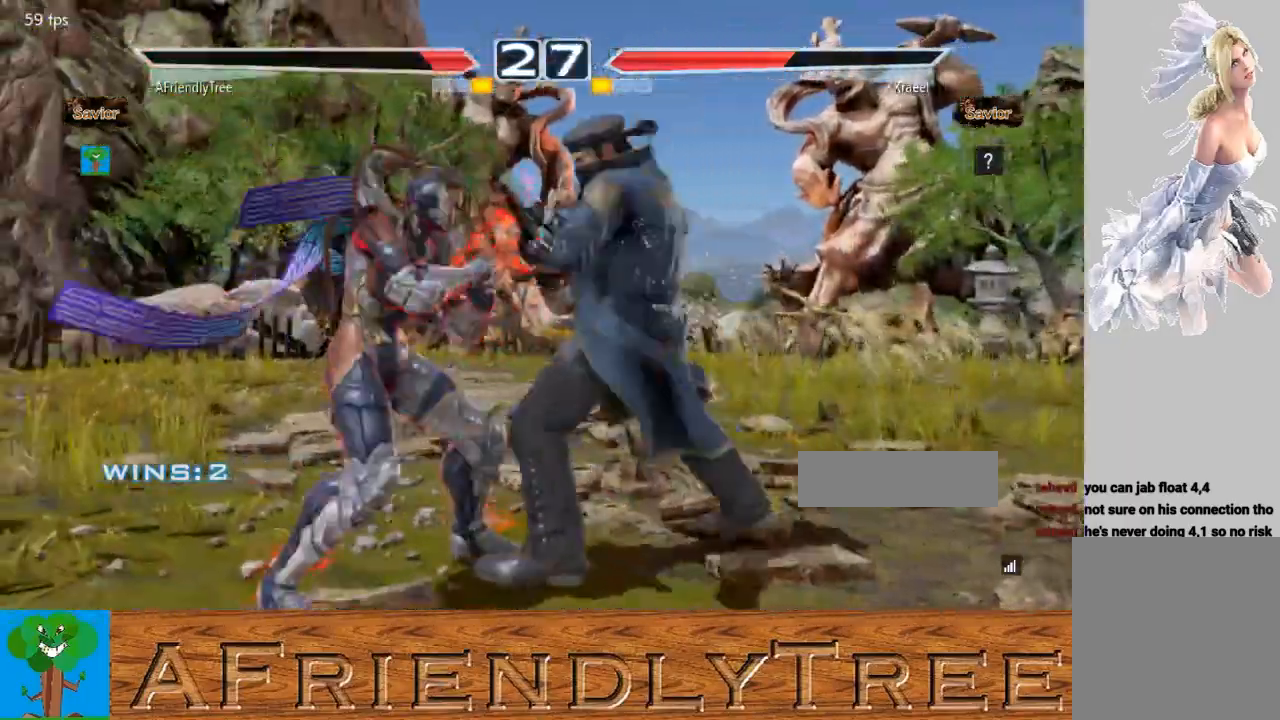
{"buttons": ["TRIANGLE"], "left_stick": "center", "events": [[100, "TRIANGLE", "down"], [100, "left_stick", "center"]]}
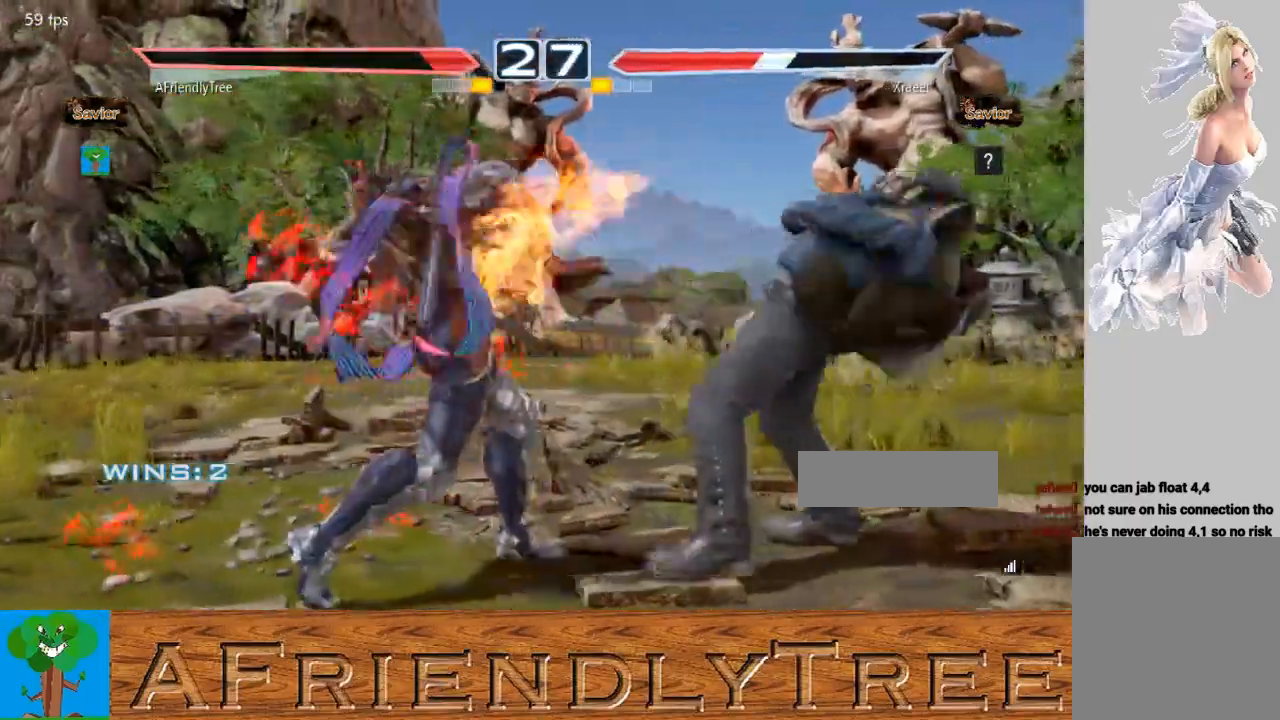
{"buttons": ["CIRCLE"], "left_stick": "right", "events": [[100, "TRIANGLE", "up"], [233, "left_stick", "right"], [300, "left_stick", "center"], [400, "left_stick", "right"], [500, "CIRCLE", "down"]]}
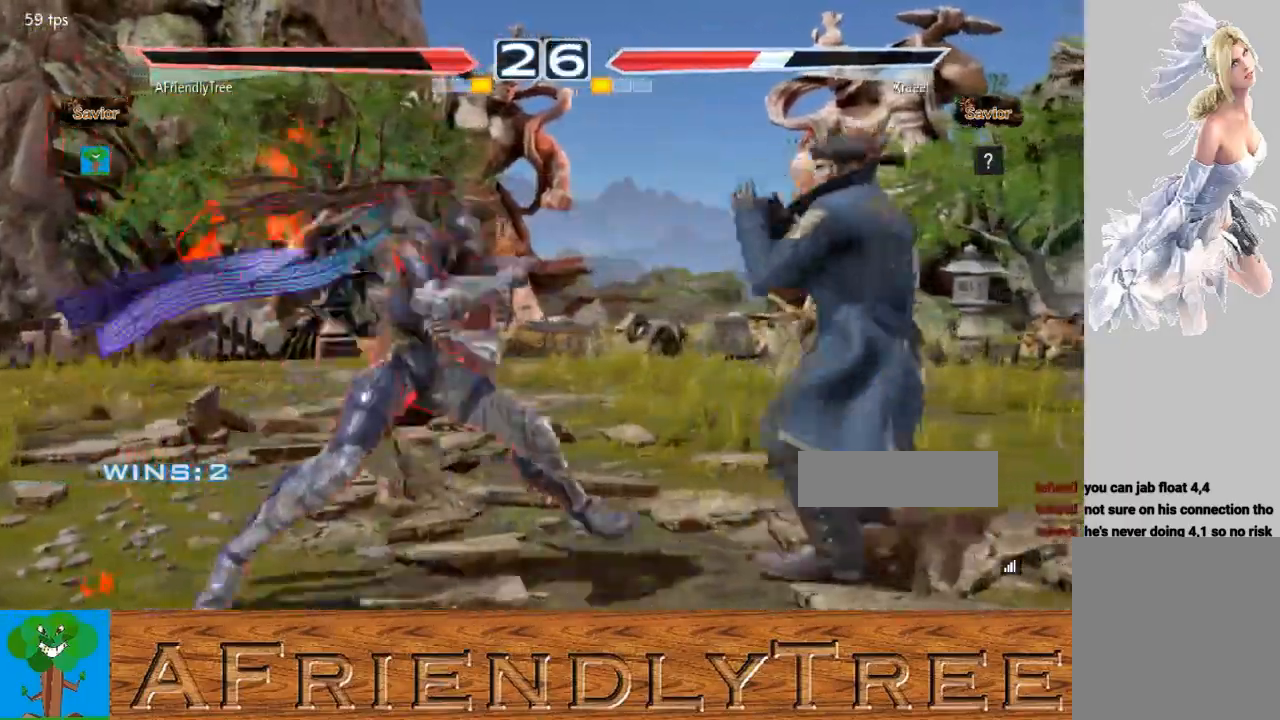
{"buttons": ["CIRCLE"], "left_stick": "right", "events": []}
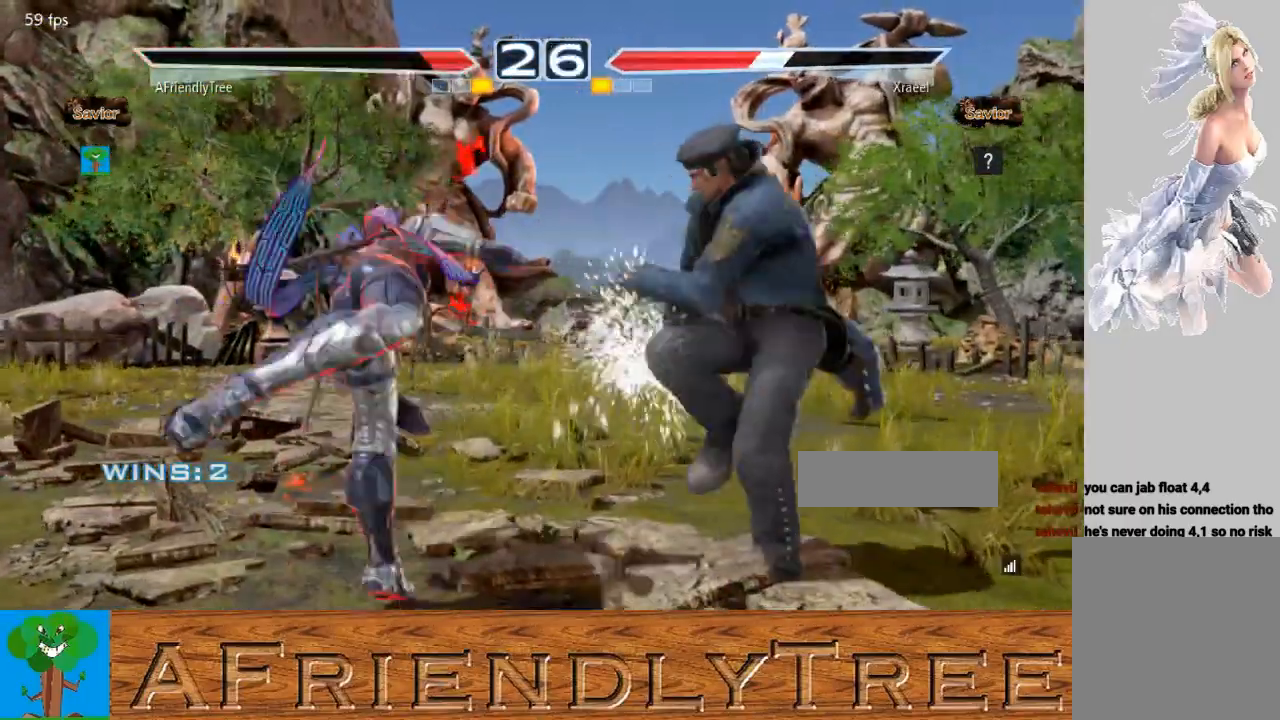
{"buttons": [], "left_stick": "left", "events": [[67, "left_stick", "center"], [200, "CIRCLE", "up"], [200, "left_stick", "left"], [267, "left_stick", "center"], [333, "left_stick", "left"]]}
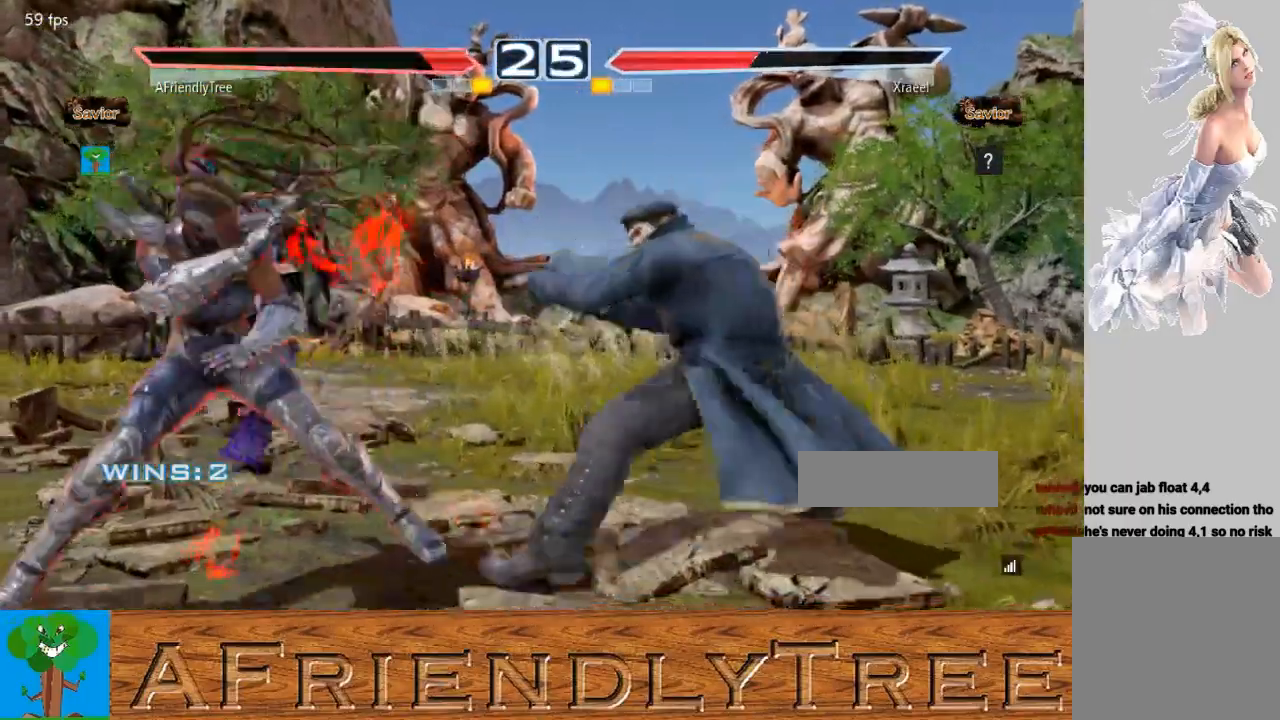
{"buttons": [], "left_stick": "left", "events": [[33, "left_stick", "down-left"], [167, "left_stick", "left"]]}
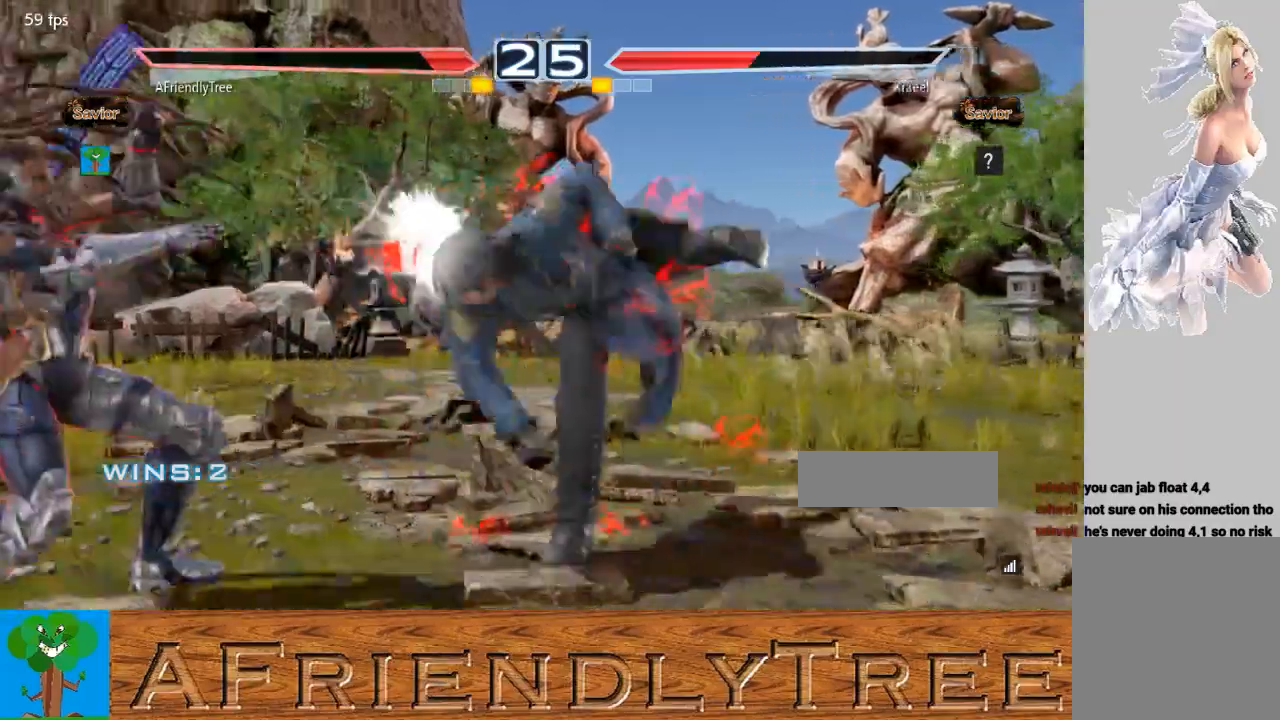
{"buttons": [], "left_stick": "center", "events": [[300, "left_stick", "center"]]}
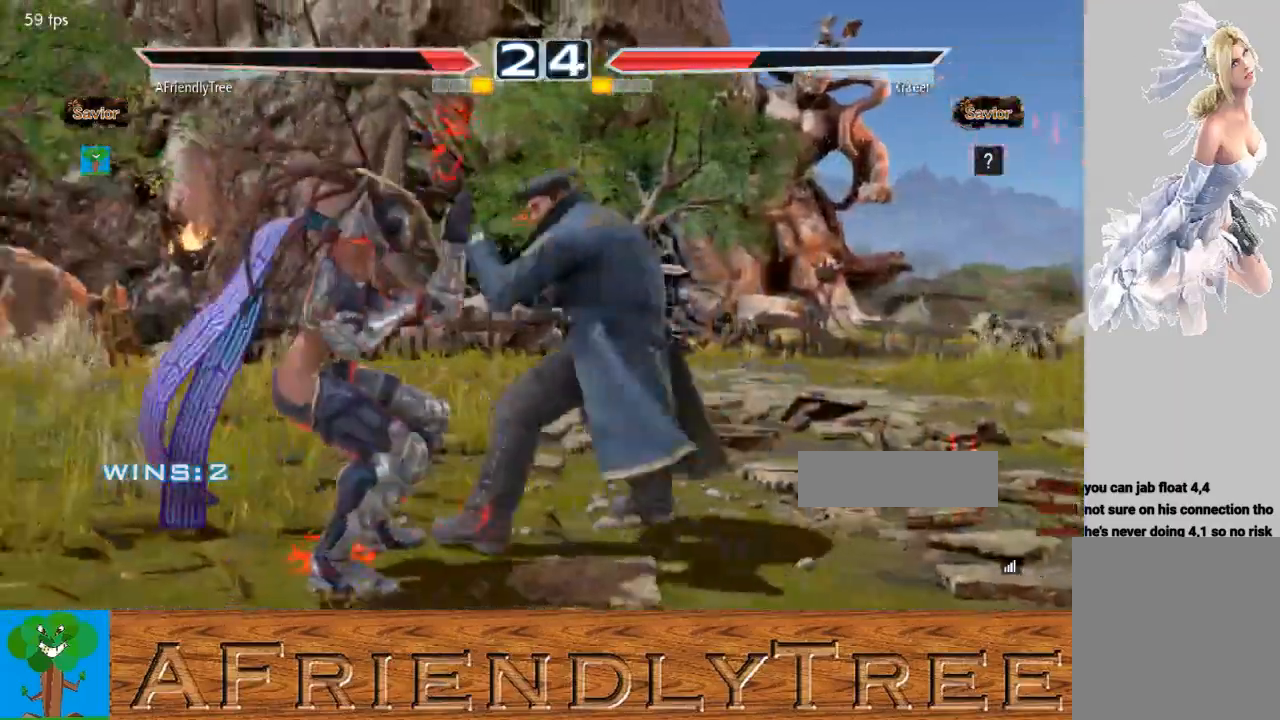
{"buttons": [], "left_stick": "left", "events": [[67, "left_stick", "left"], [167, "left_stick", "center"], [233, "left_stick", "left"]]}
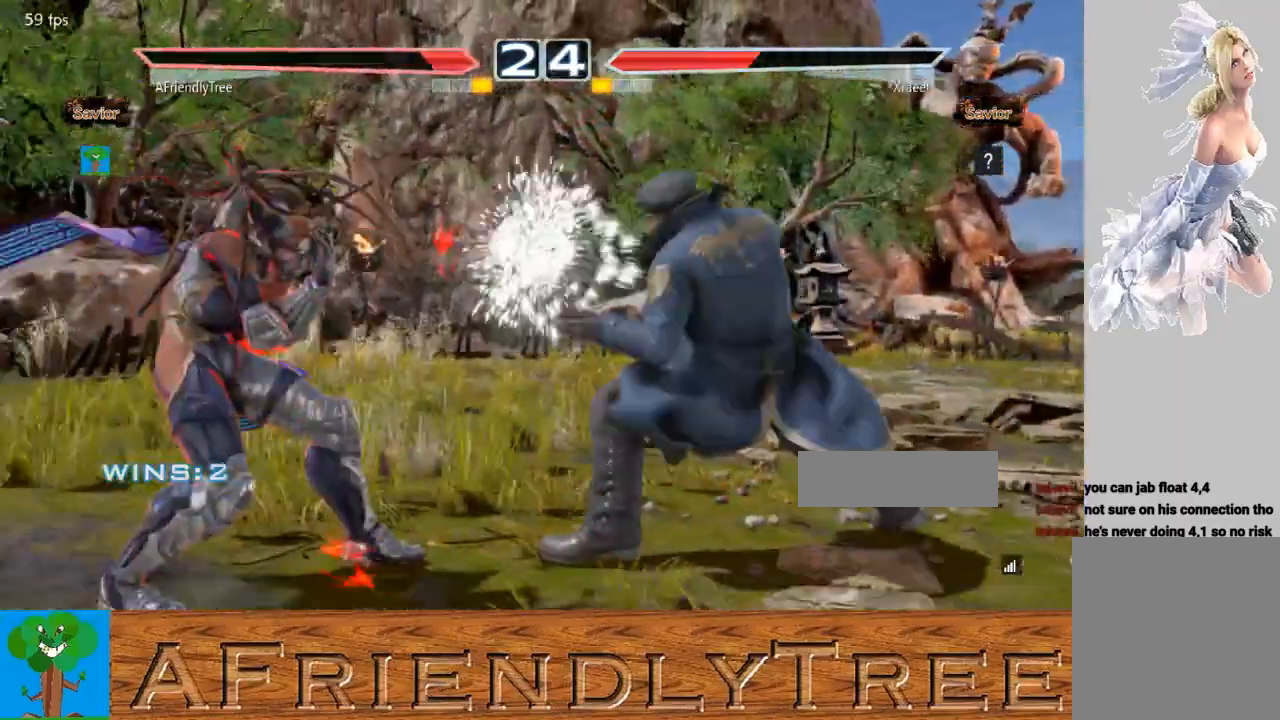
{"buttons": [], "left_stick": "down-left", "events": [[67, "left_stick", "center"], [167, "left_stick", "left"], [233, "left_stick", "center"], [333, "left_stick", "left"], [467, "left_stick", "down-left"]]}
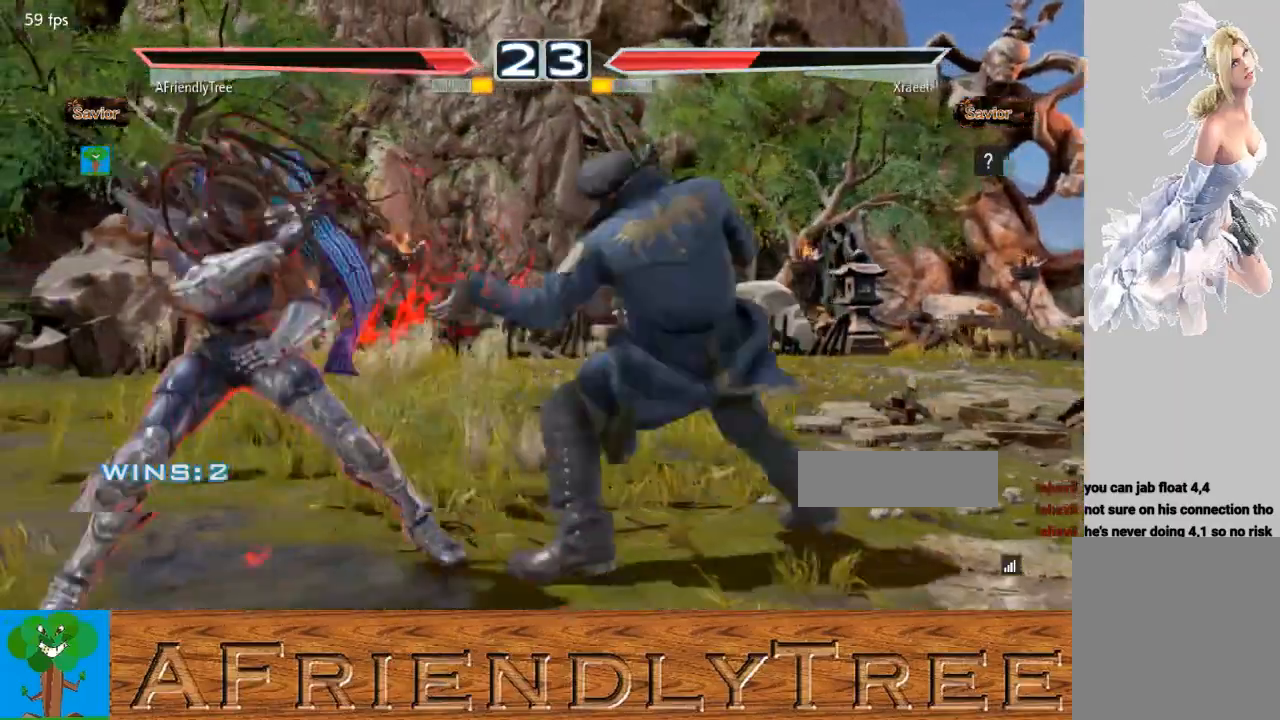
{"buttons": [], "left_stick": "center", "events": [[100, "left_stick", "center"], [167, "left_stick", "left"], [433, "left_stick", "center"]]}
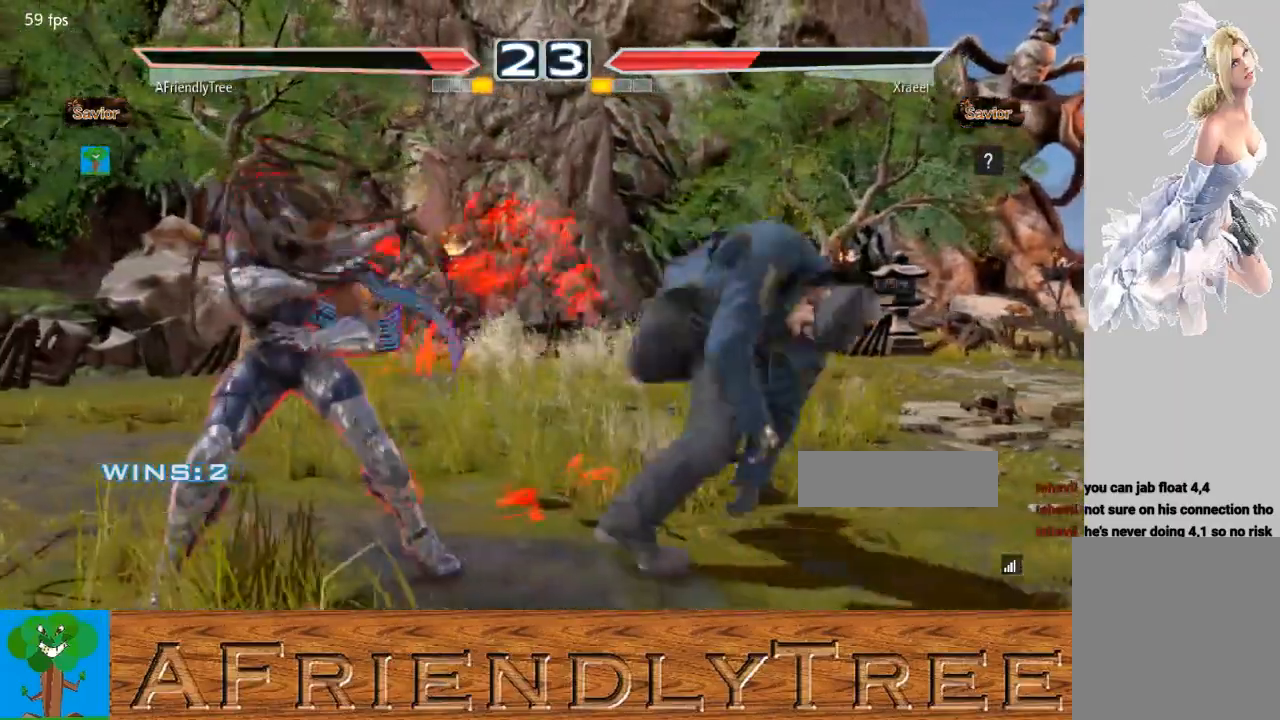
{"buttons": [], "left_stick": "center", "events": [[133, "left_stick", "right"], [200, "left_stick", "center"], [267, "left_stick", "right"], [333, "SQUARE", "down"], [367, "left_stick", "center"], [500, "SQUARE", "up"]]}
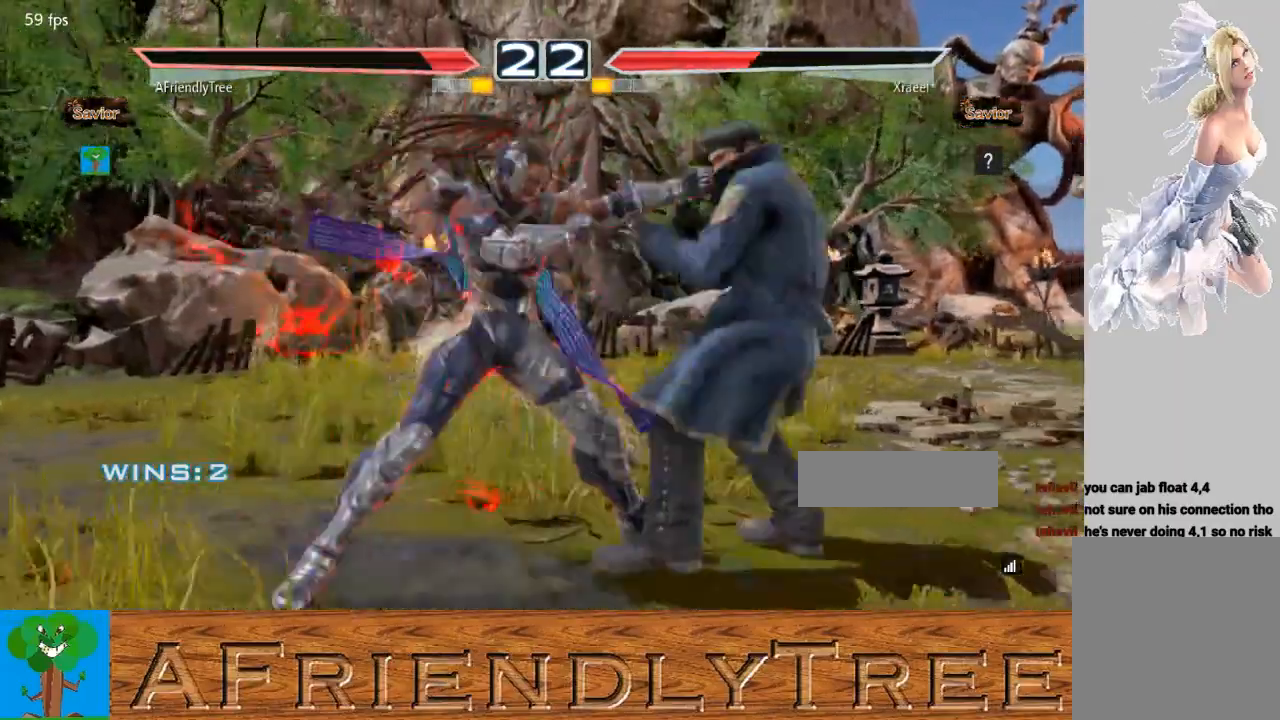
{"buttons": ["SQUARE"], "left_stick": "down-right", "events": [[200, "SQUARE", "down"], [200, "left_stick", "down-right"]]}
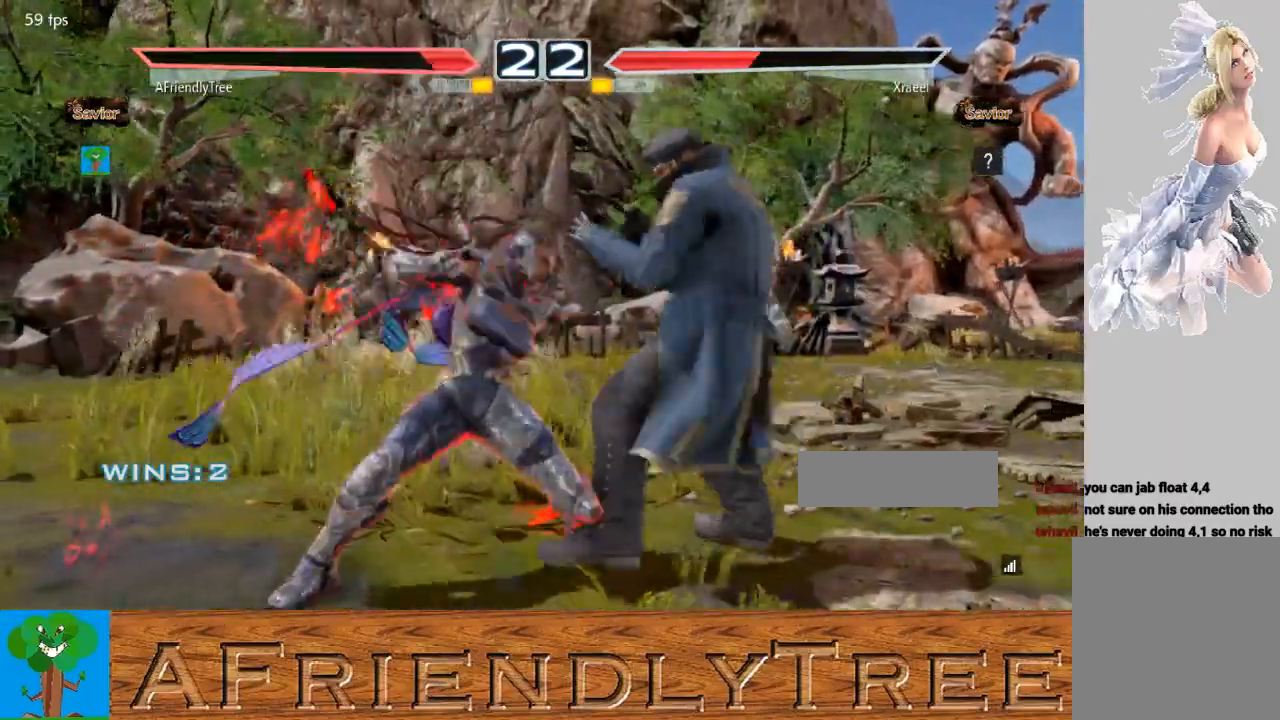
{"buttons": ["TRIANGLE"], "left_stick": "down-left", "events": [[100, "left_stick", "center"], [200, "SQUARE", "up"], [333, "left_stick", "down-left"], [367, "TRIANGLE", "down"]]}
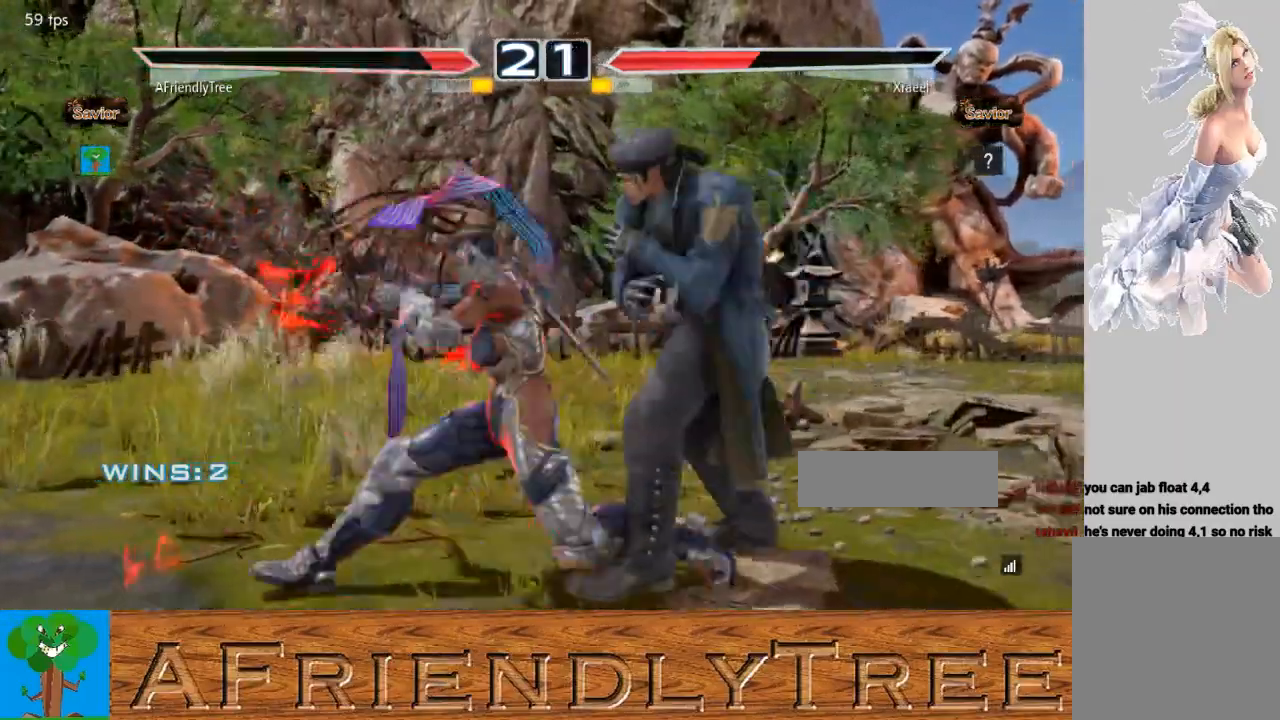
{"buttons": ["TRIANGLE"], "left_stick": "down", "events": [[367, "left_stick", "center"], [400, "TRIANGLE", "up"], [433, "left_stick", "down"], [500, "TRIANGLE", "down"]]}
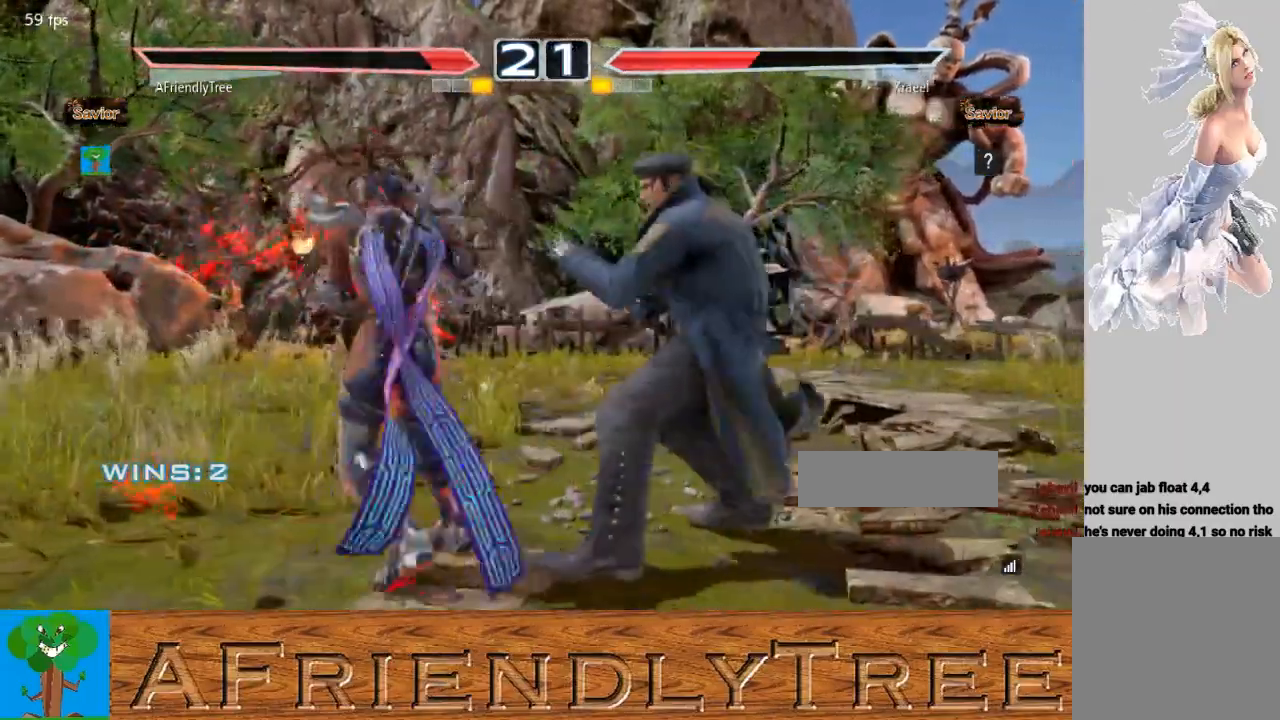
{"buttons": [], "left_stick": "center", "events": [[467, "left_stick", "center"], [500, "TRIANGLE", "up"]]}
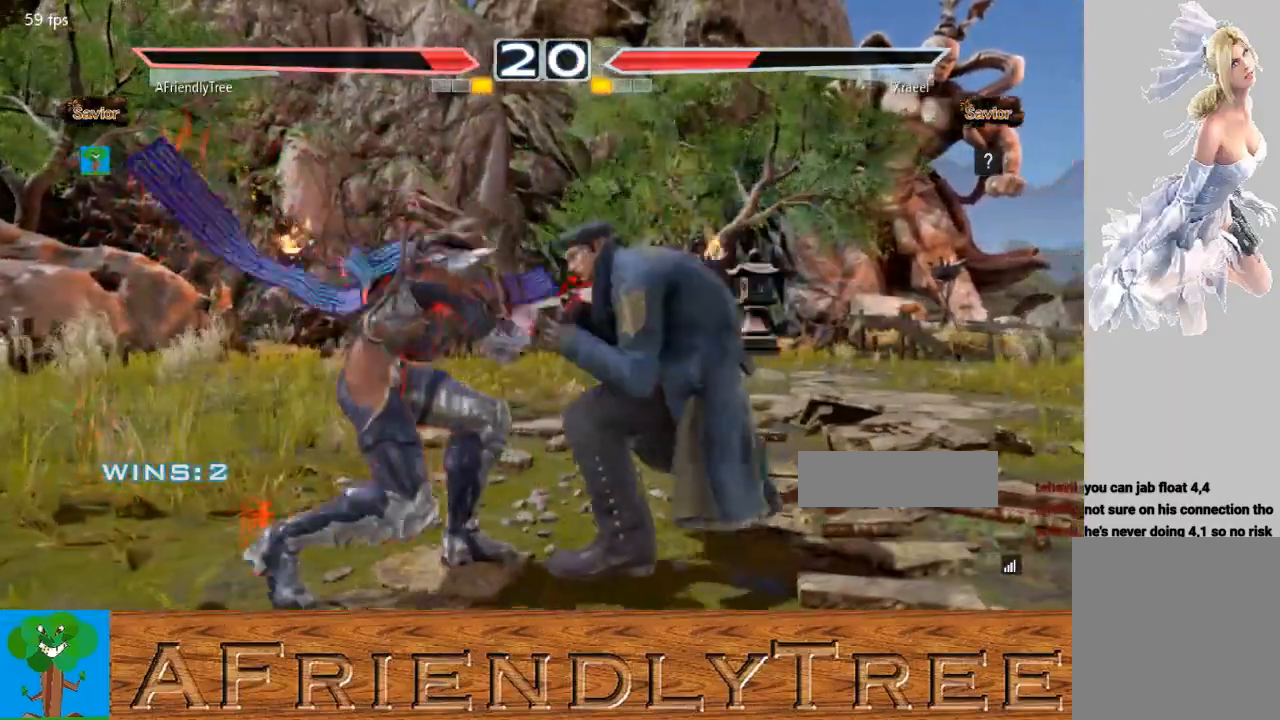
{"buttons": [], "left_stick": "down-left", "events": [[100, "left_stick", "left"], [167, "left_stick", "center"], [267, "left_stick", "left"], [433, "left_stick", "down-left"]]}
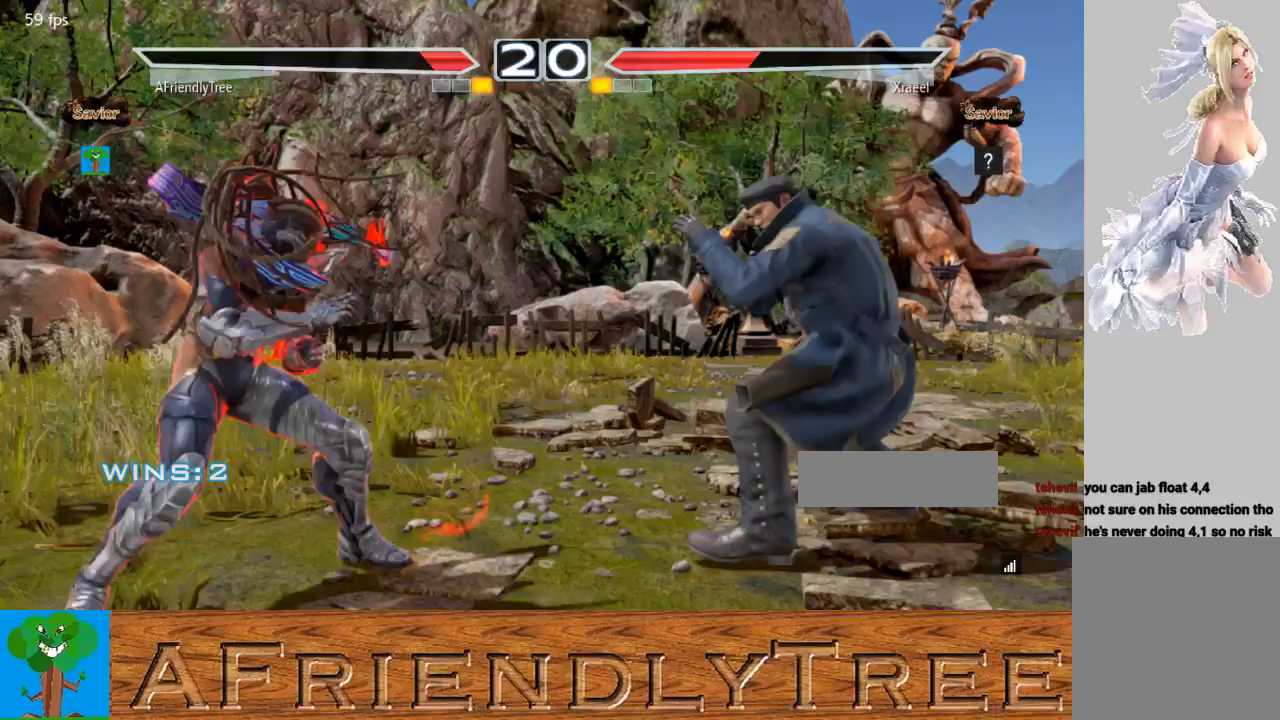
{"buttons": ["CIRCLE"], "left_stick": "down-right", "events": [[33, "left_stick", "down"], [133, "left_stick", "down-right"], [167, "CIRCLE", "down"], [167, "CROSS", "down"], [300, "CIRCLE", "up"], [300, "CROSS", "up"], [433, "CIRCLE", "down"]]}
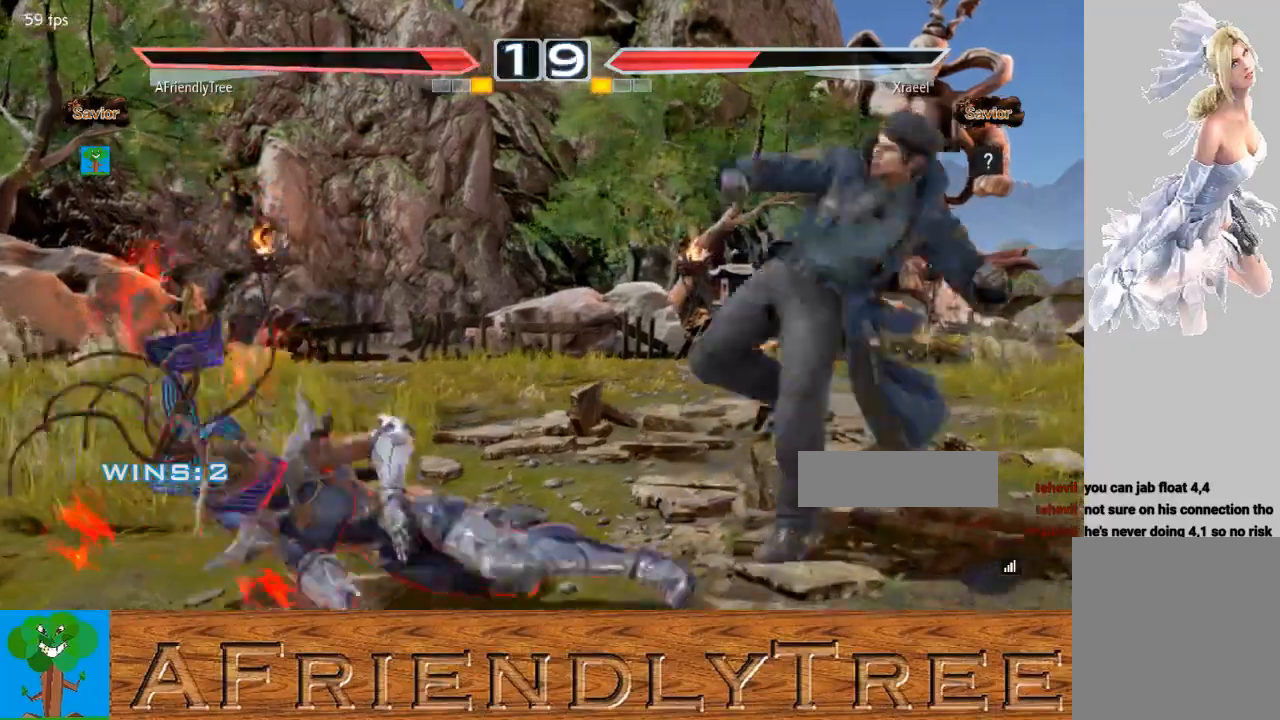
{"buttons": [], "left_stick": "center", "events": [[67, "CIRCLE", "up"], [133, "CIRCLE", "down"], [267, "CIRCLE", "up"], [267, "left_stick", "center"]]}
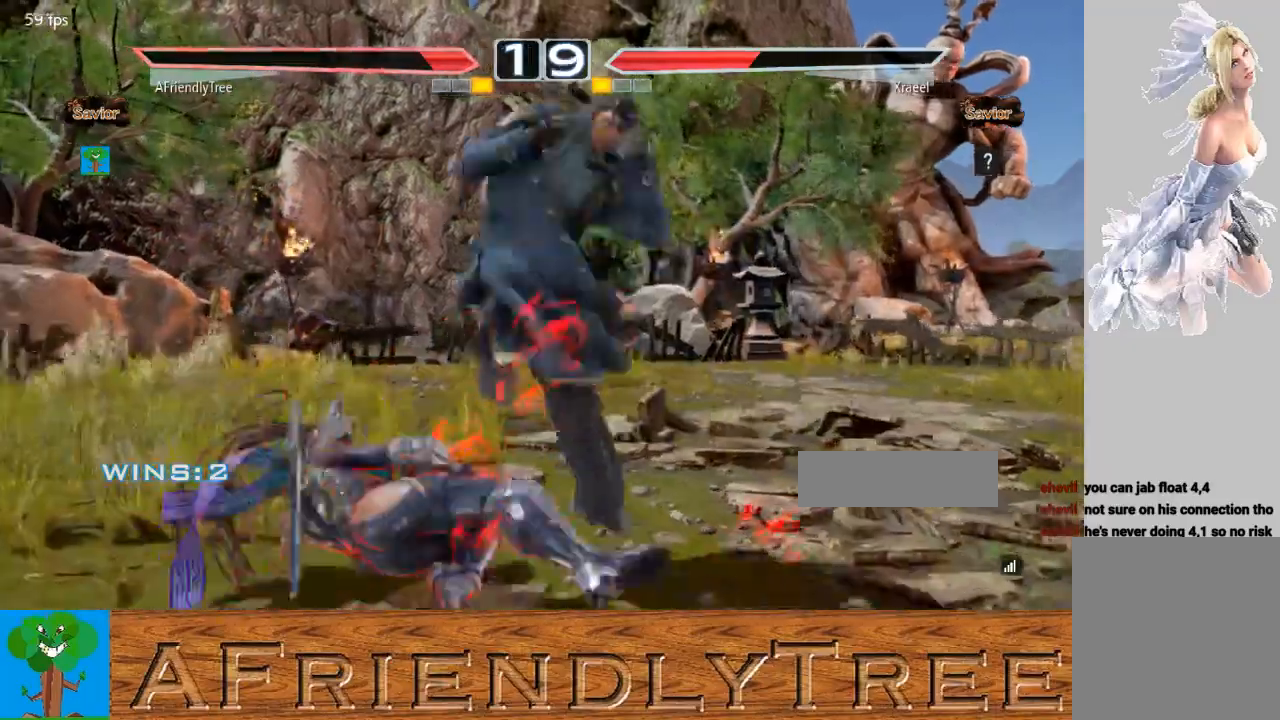
{"buttons": [], "left_stick": "center", "events": [[367, "CIRCLE", "down"], [500, "CIRCLE", "up"]]}
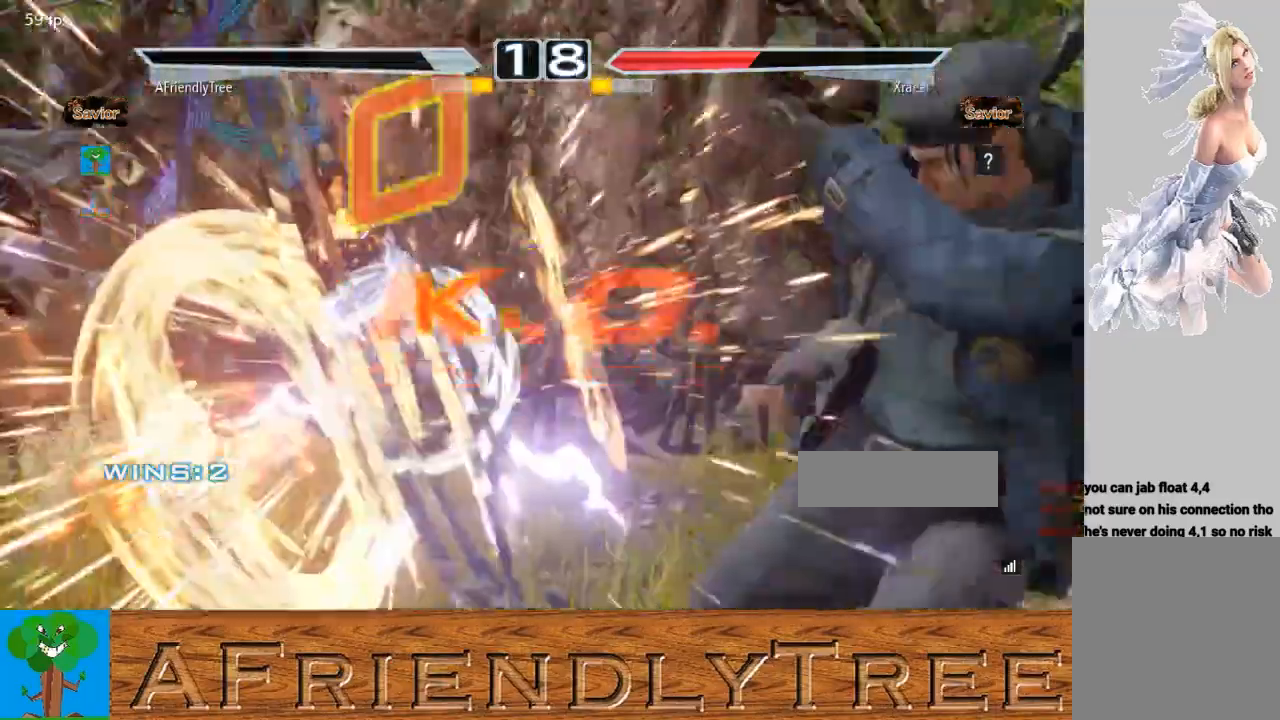
{"buttons": [], "left_stick": "center", "events": []}
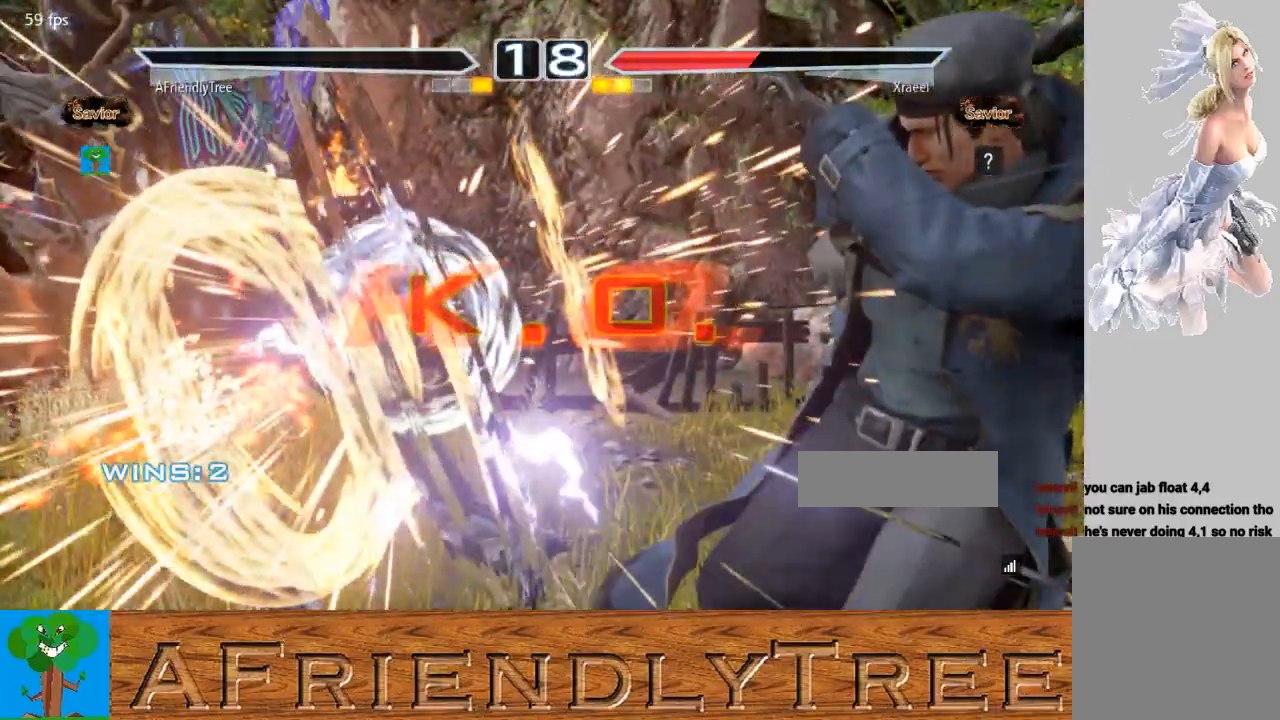
{"buttons": [], "left_stick": "center", "events": []}
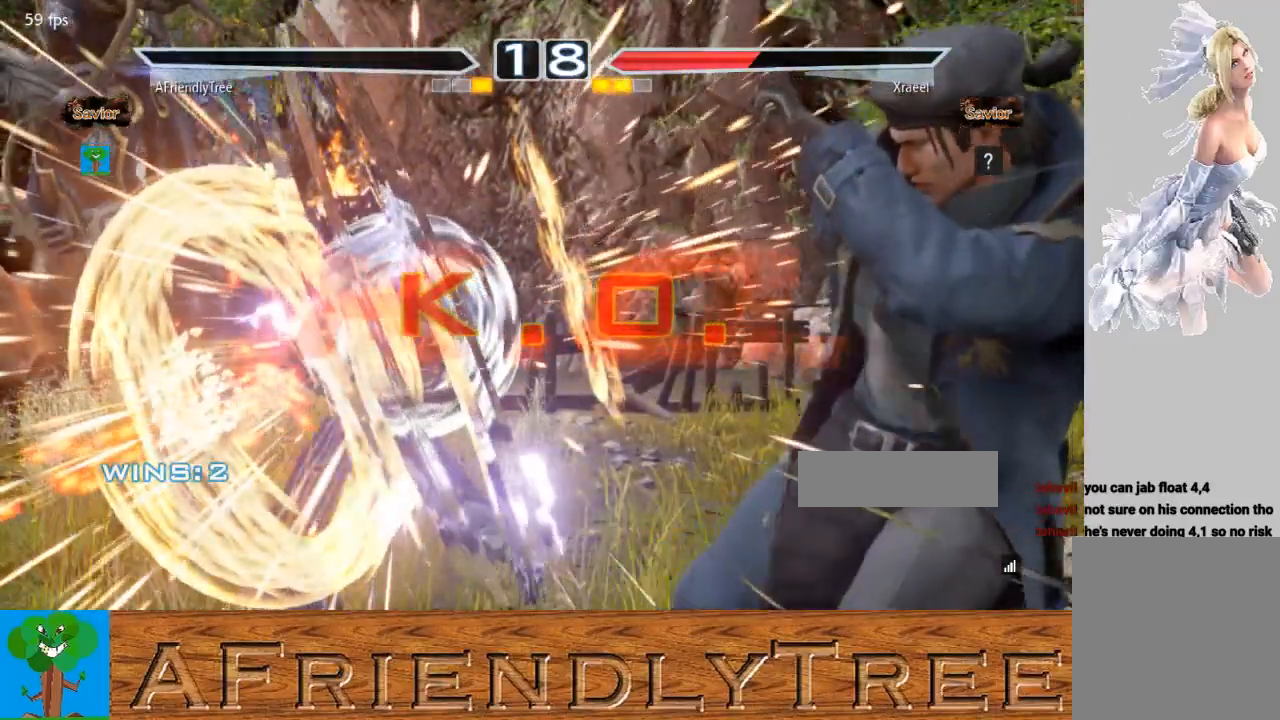
{"buttons": [], "left_stick": "center", "events": []}
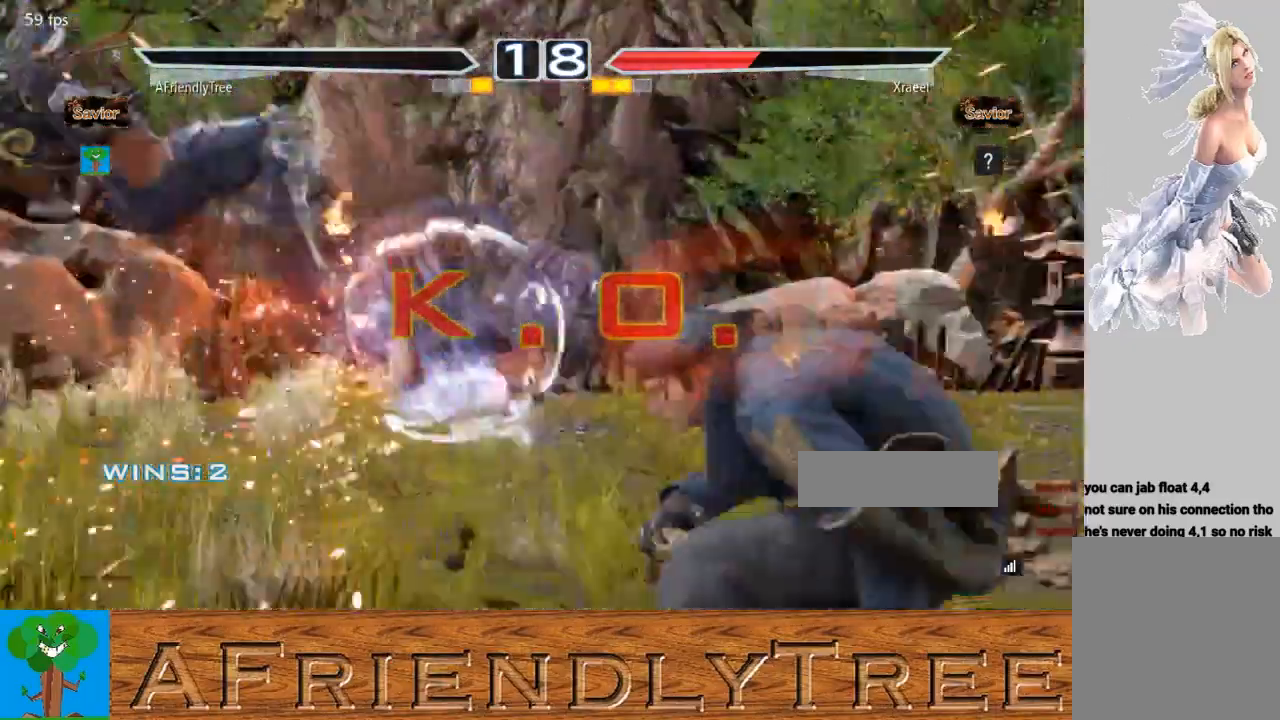
{"buttons": [], "left_stick": "center", "events": []}